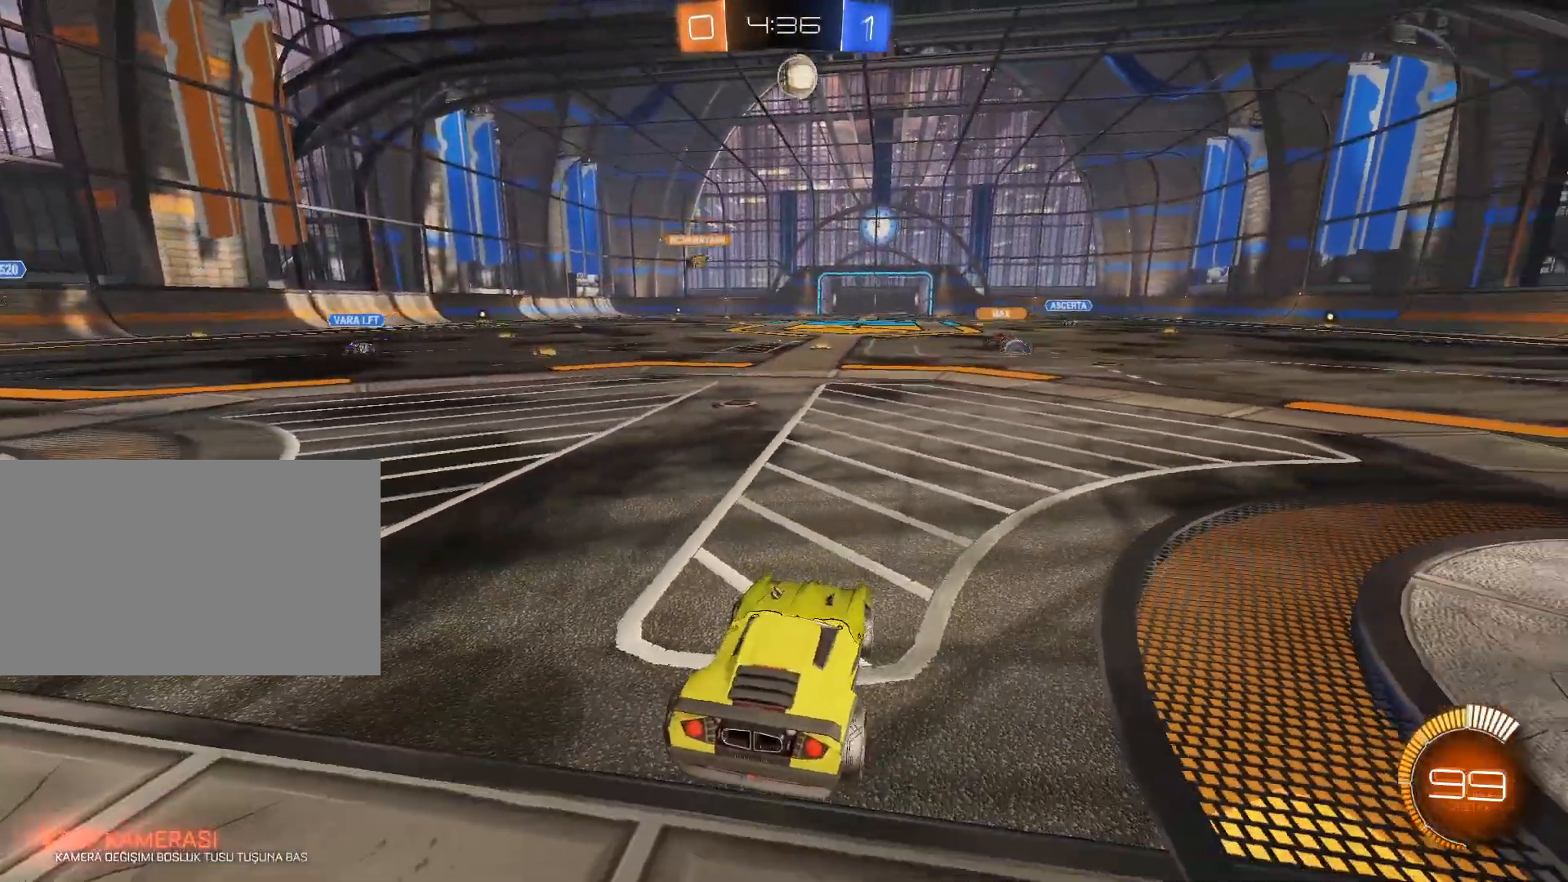
Gameplay with keyboard and mouse; each line is a JSON object with the keys and mouse buttons held at the frame after it. "events" lists presses ("down") and releases ("up") of "1", "2", "3", "4", "5", "a", "alt", "c", "caps_lock", "ctrl", "d", "e", "f", "g", "q", "r", "s", "shift", "space", "t", "tab", "v", "w", "x", "z", "mouse_left", "mouse_wheel" and "mouse_right" between this image and that frame as [ms after this image, input, new state], when the widget could be followed in between. "mouse_left", "mouse_wheel", "mouse_right" = the "left", "wheel", "right" buttons of the "mouse" list. No other keys are recorded. "wheel" means that the mouse wheel is clicked or scrolled. Not read: mouse_move.
{"keys": ["s"], "mouse": [], "events": [[217, "w", "up"], [317, "s", "down"]]}
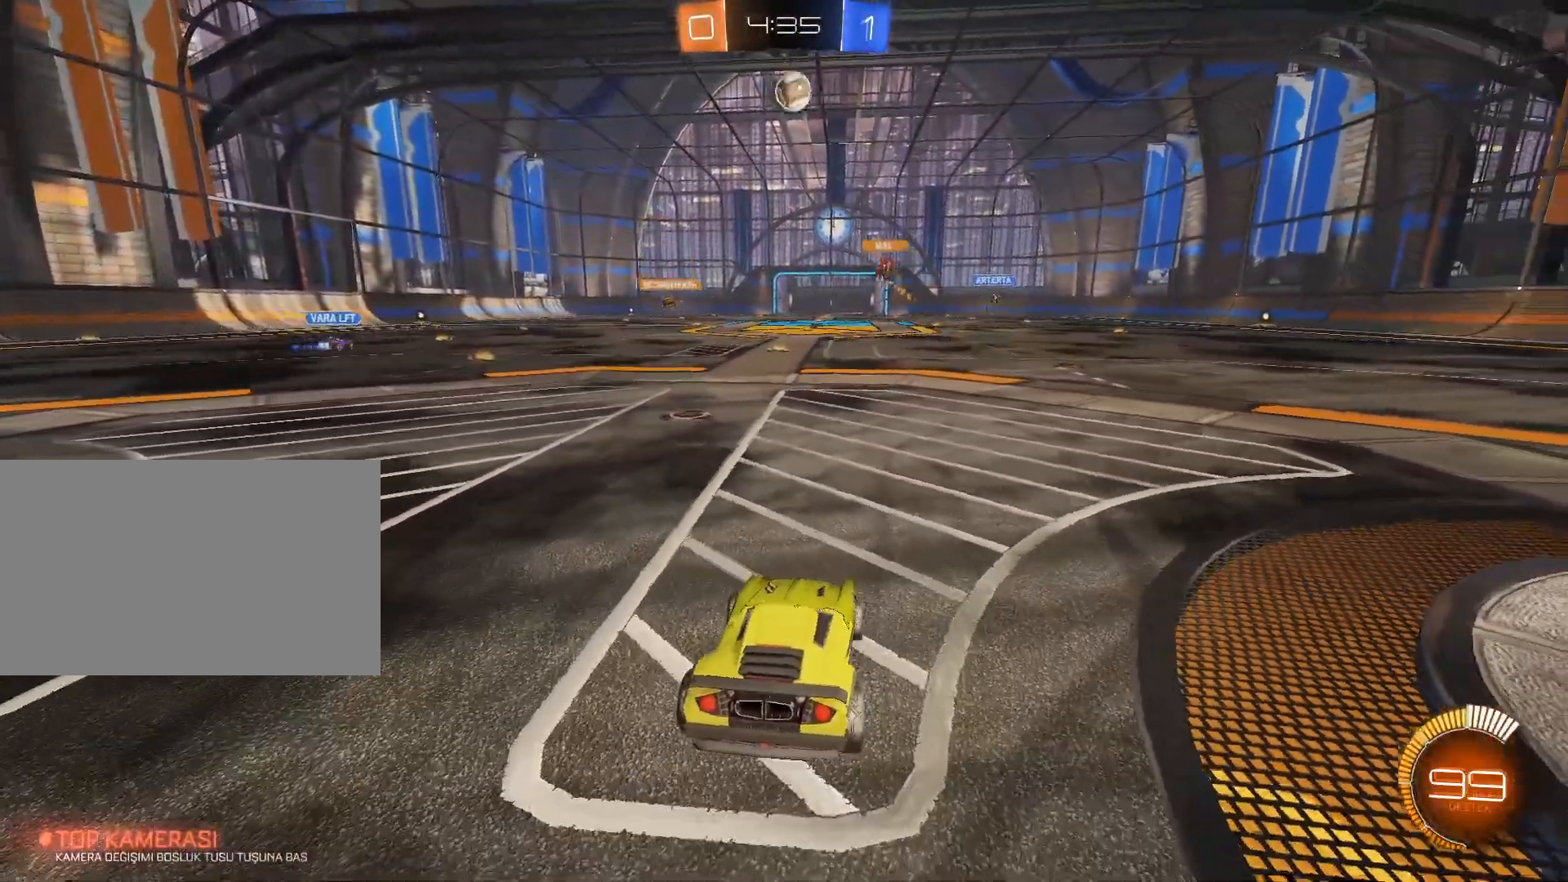
{"keys": ["w"], "mouse": [], "events": [[283, "s", "up"], [417, "w", "down"]]}
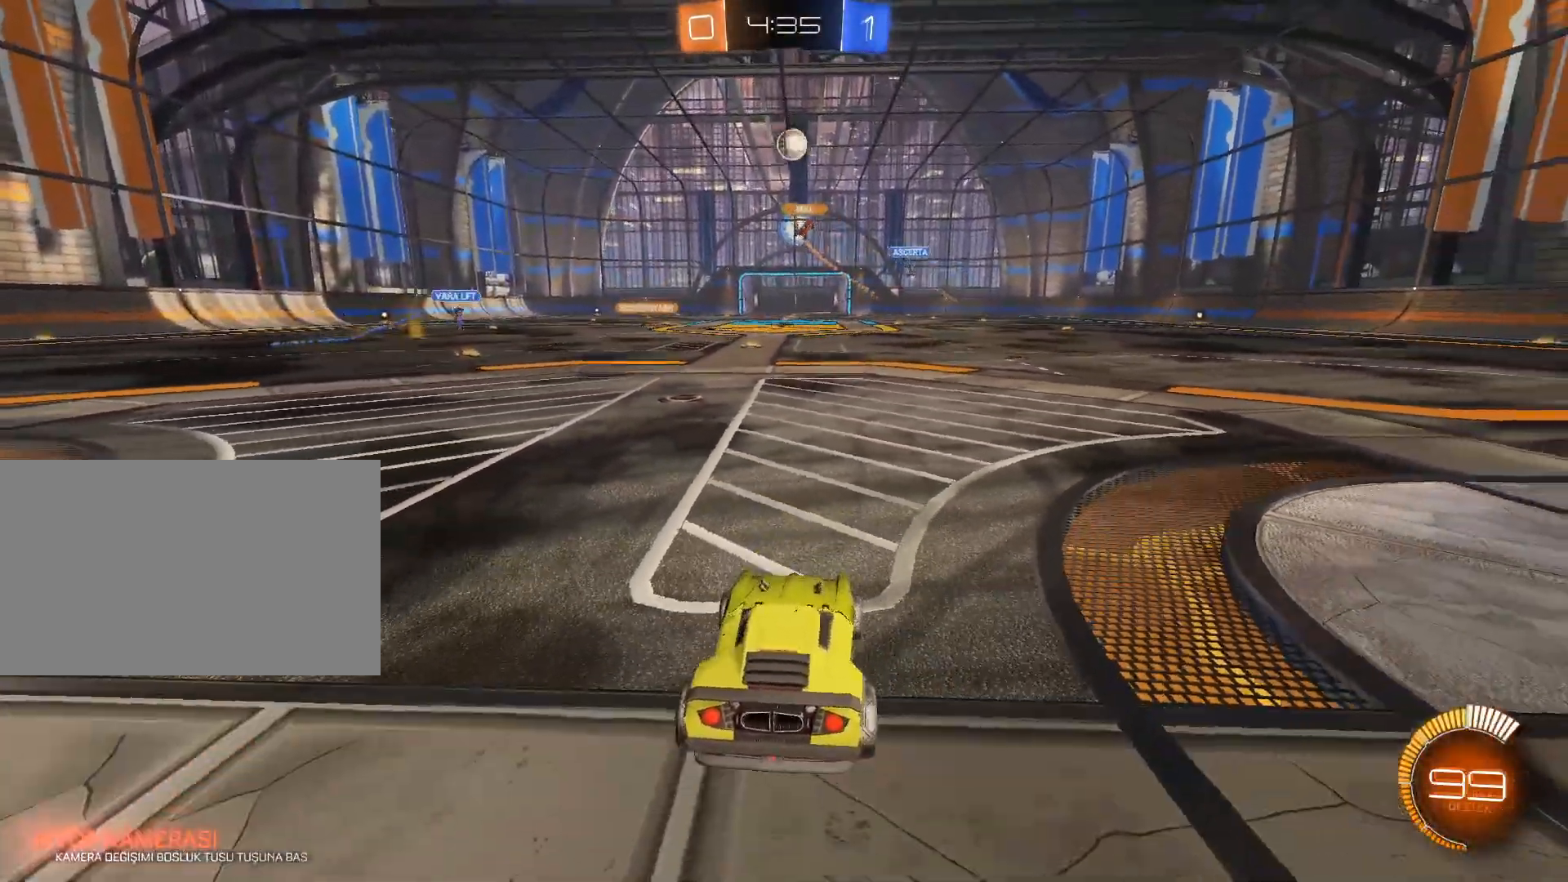
{"keys": ["w"], "mouse": [], "events": []}
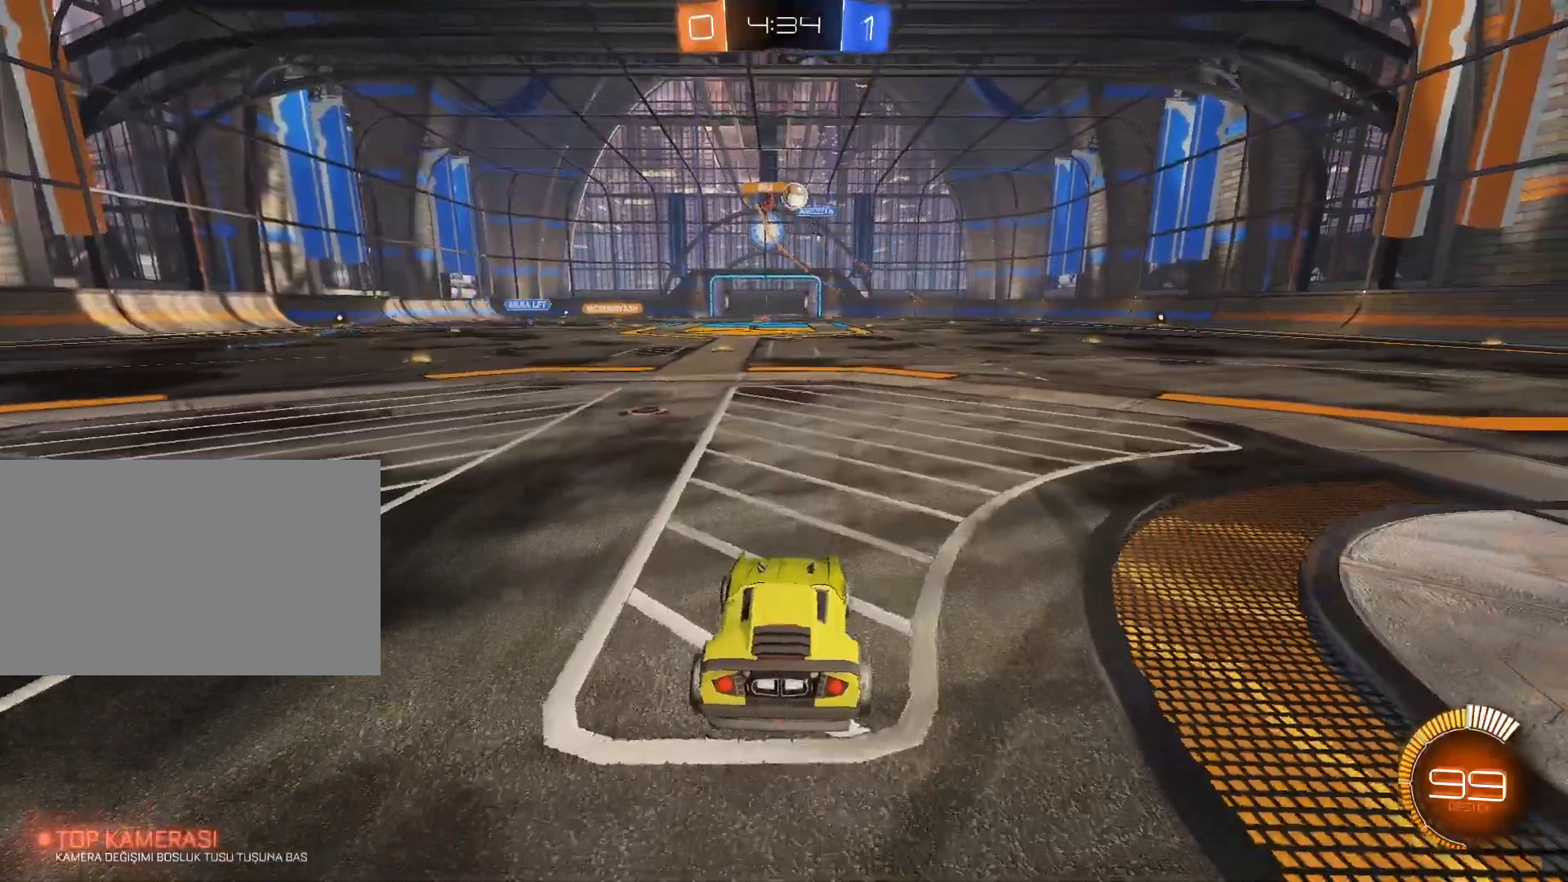
{"keys": ["a", "w"], "mouse": []}
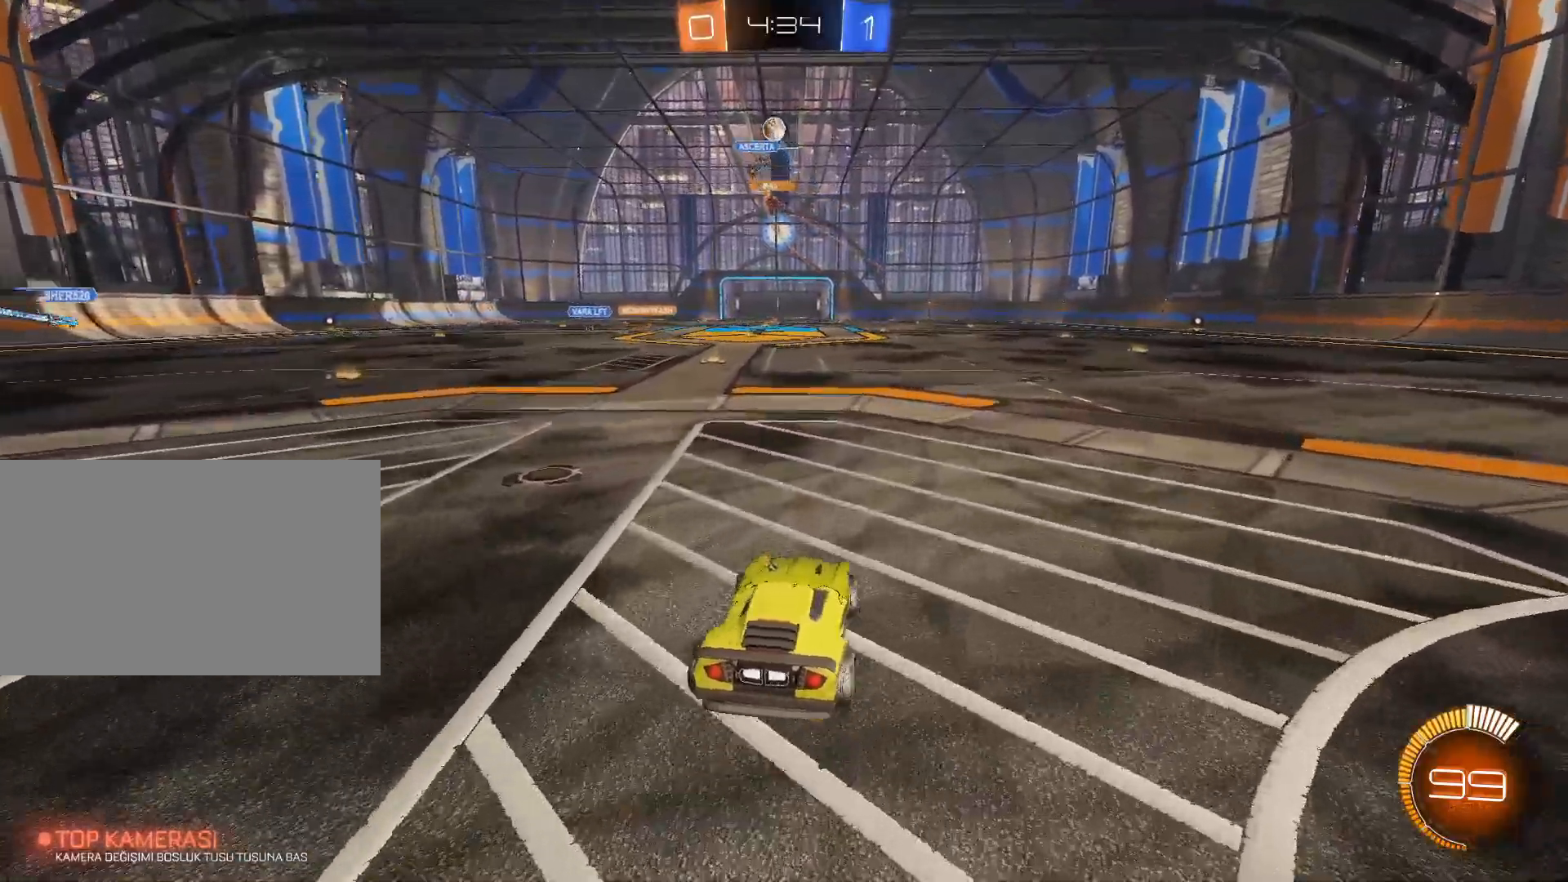
{"keys": ["w"], "mouse": [], "events": [[50, "mouse_left", "down"], [100, "a", "up"], [167, "mouse_right", "down"], [267, "mouse_left", "up"], [284, "mouse_right", "up"], [367, "mouse_left", "down"], [367, "mouse_right", "down"], [417, "mouse_right", "up"], [467, "mouse_left", "up"]]}
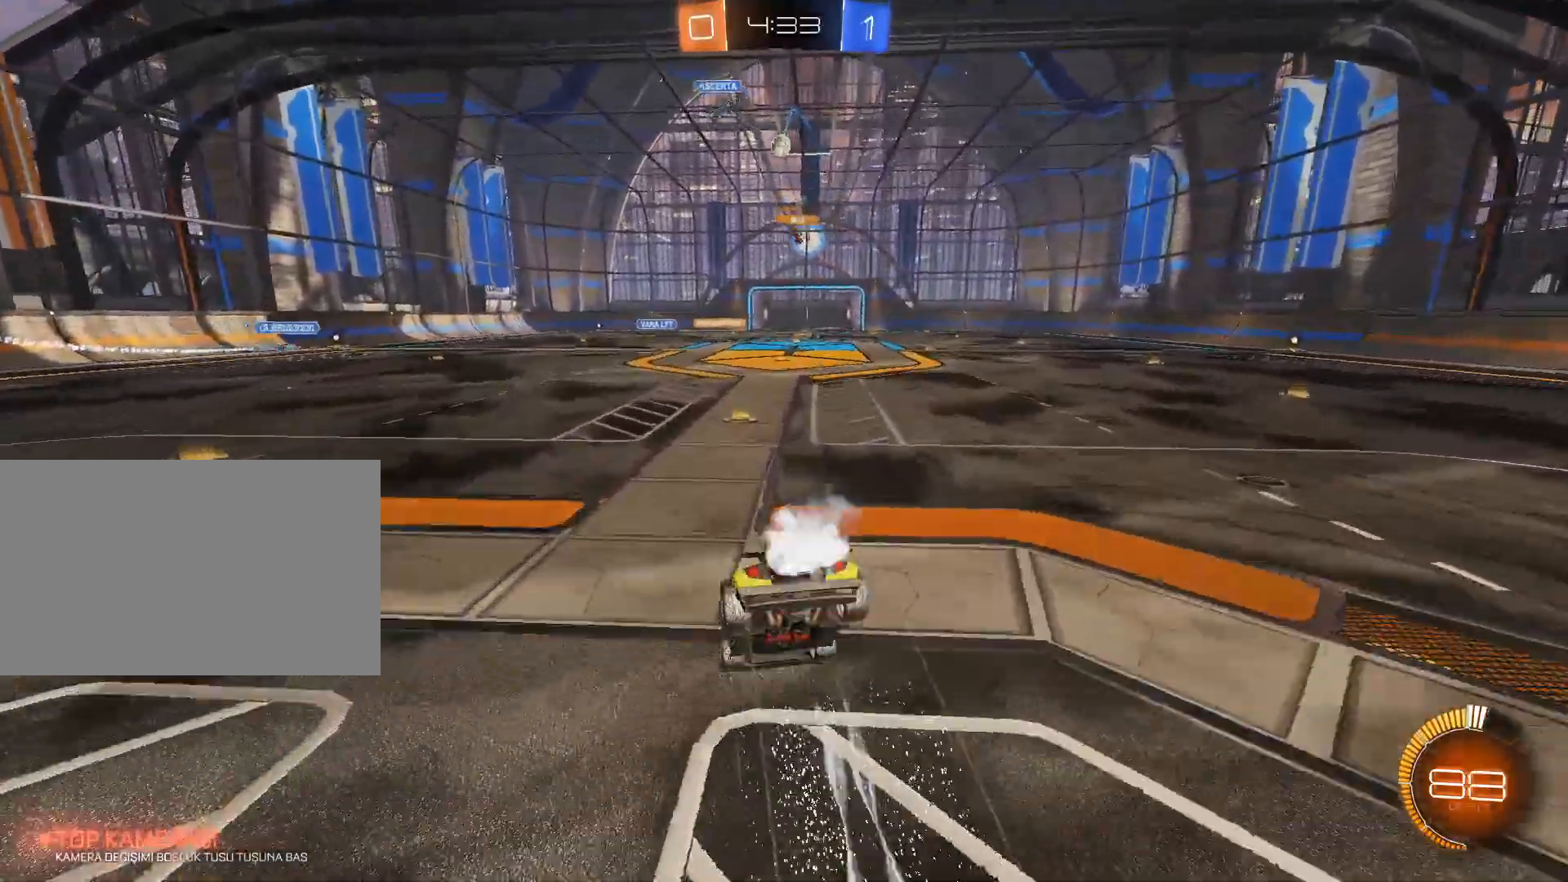
{"keys": [], "mouse": [], "events": [[150, "w", "up"]]}
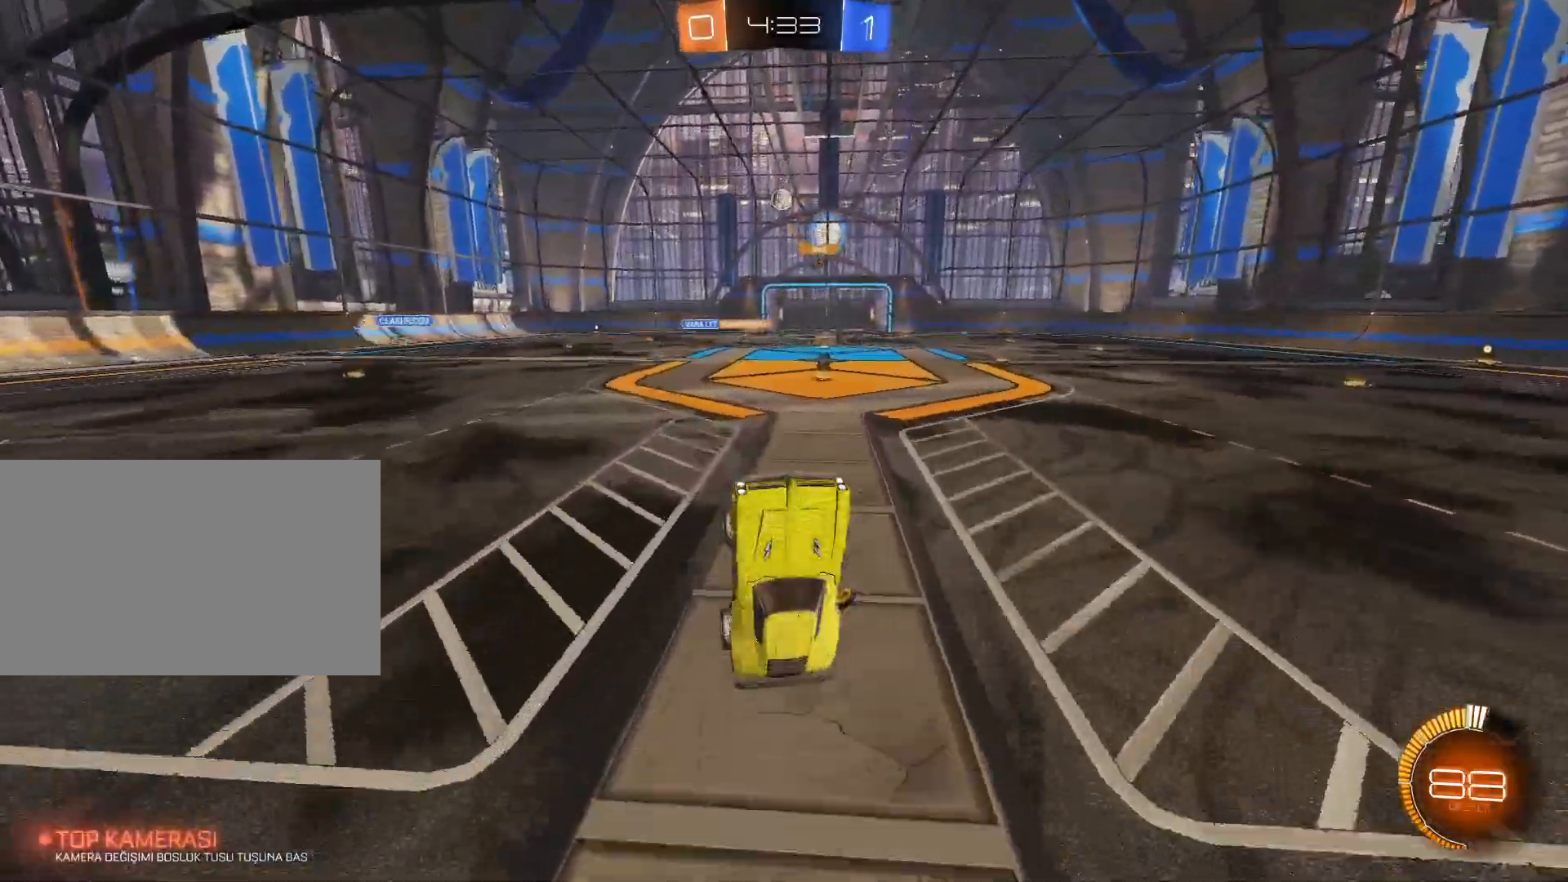
{"keys": [], "mouse": [], "events": []}
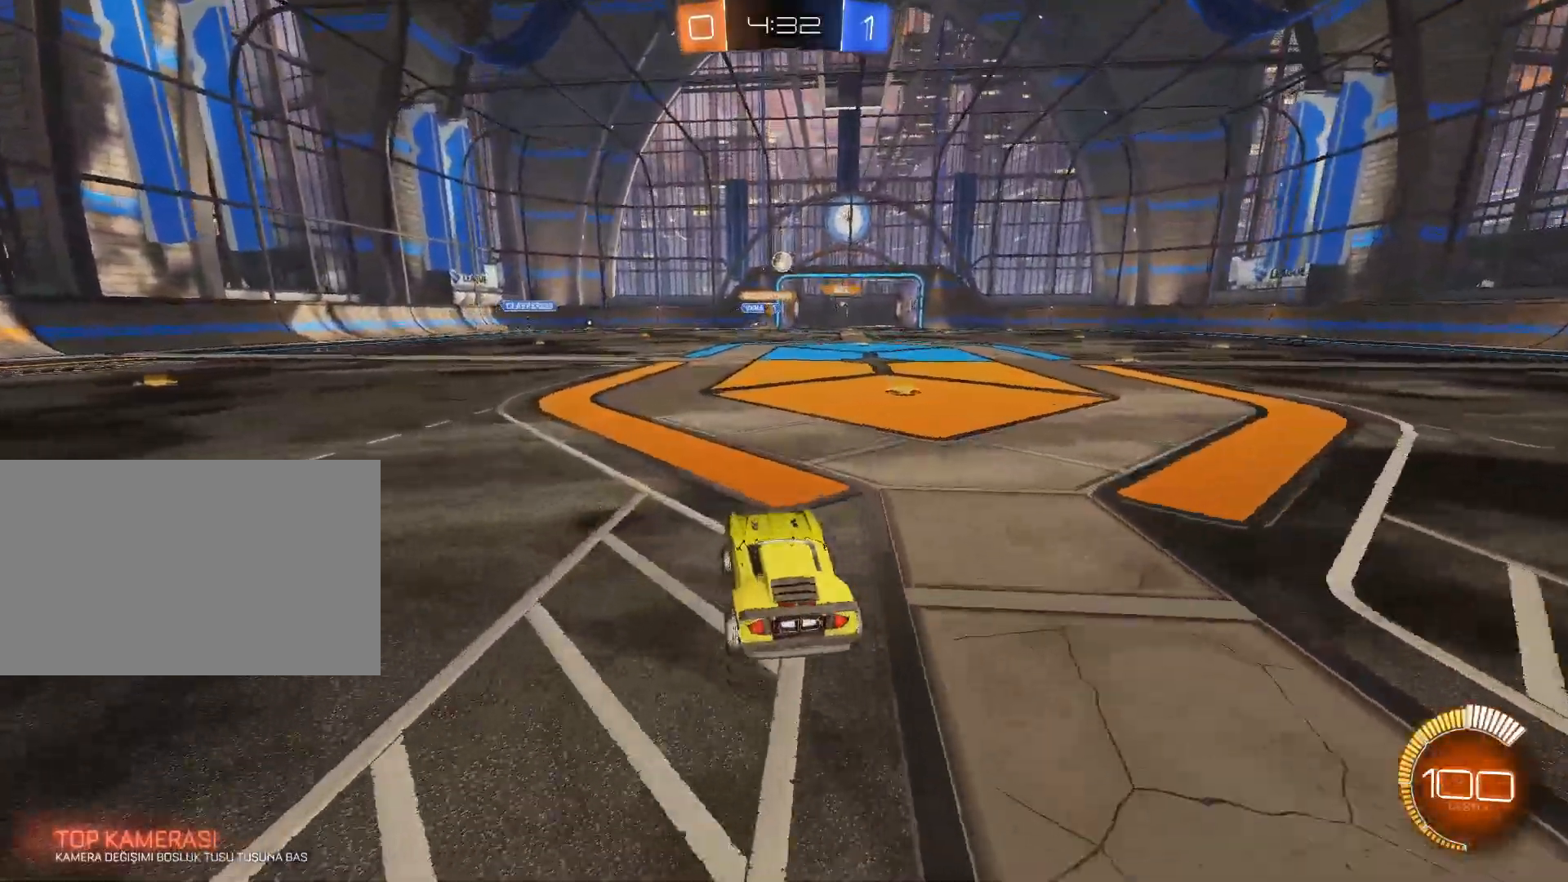
{"keys": ["w"], "mouse": [], "events": [[133, "w", "down"], [183, "d", "down"], [283, "d", "up"]]}
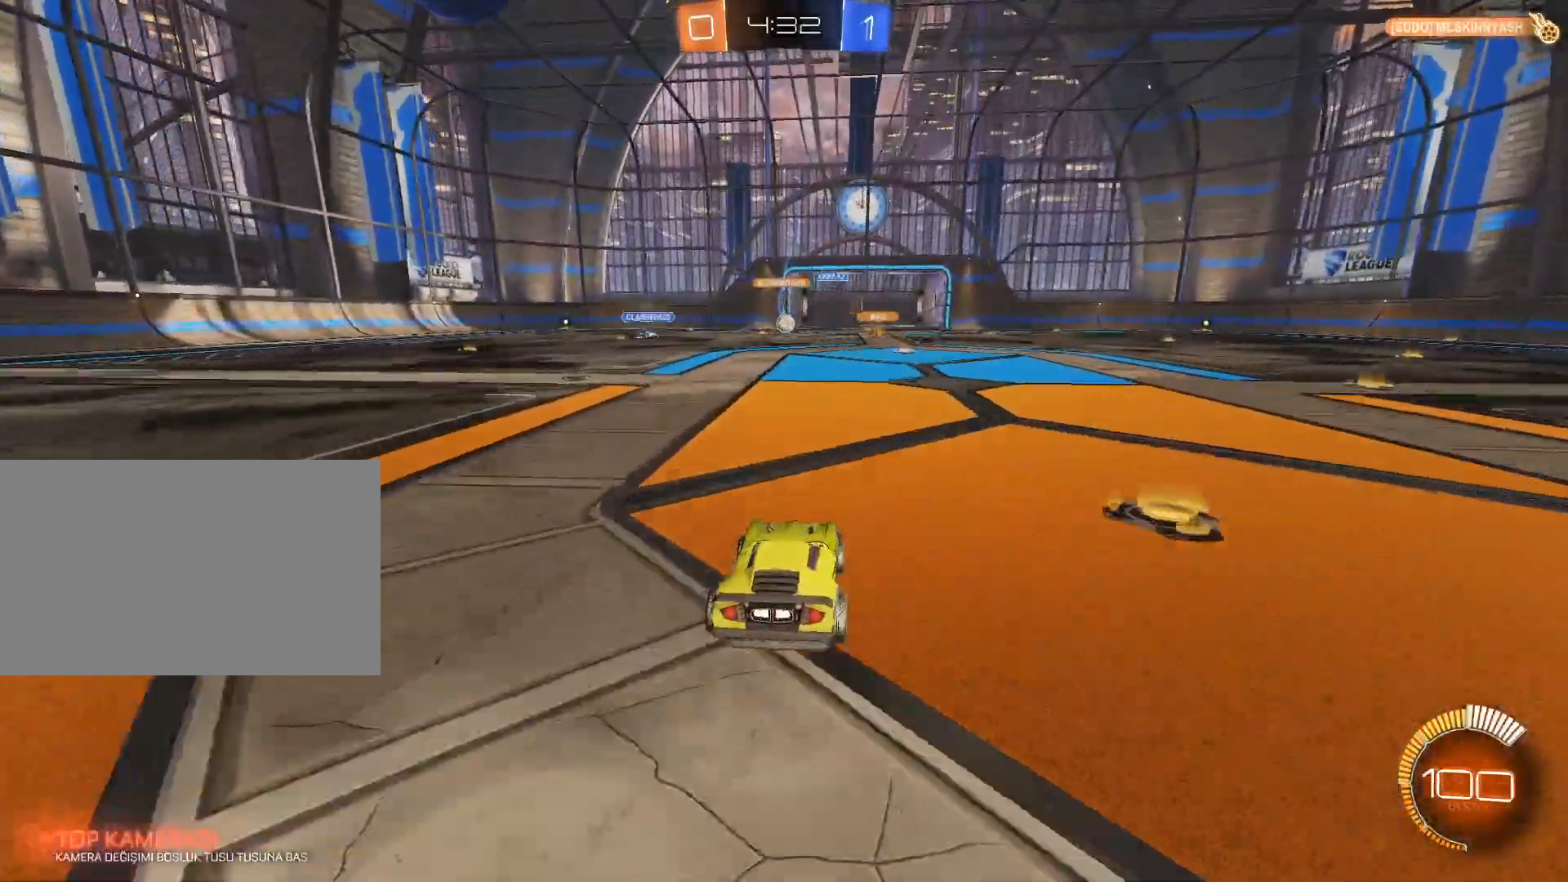
{"keys": ["w"], "mouse": [], "events": [[200, "a", "down"], [334, "a", "up"]]}
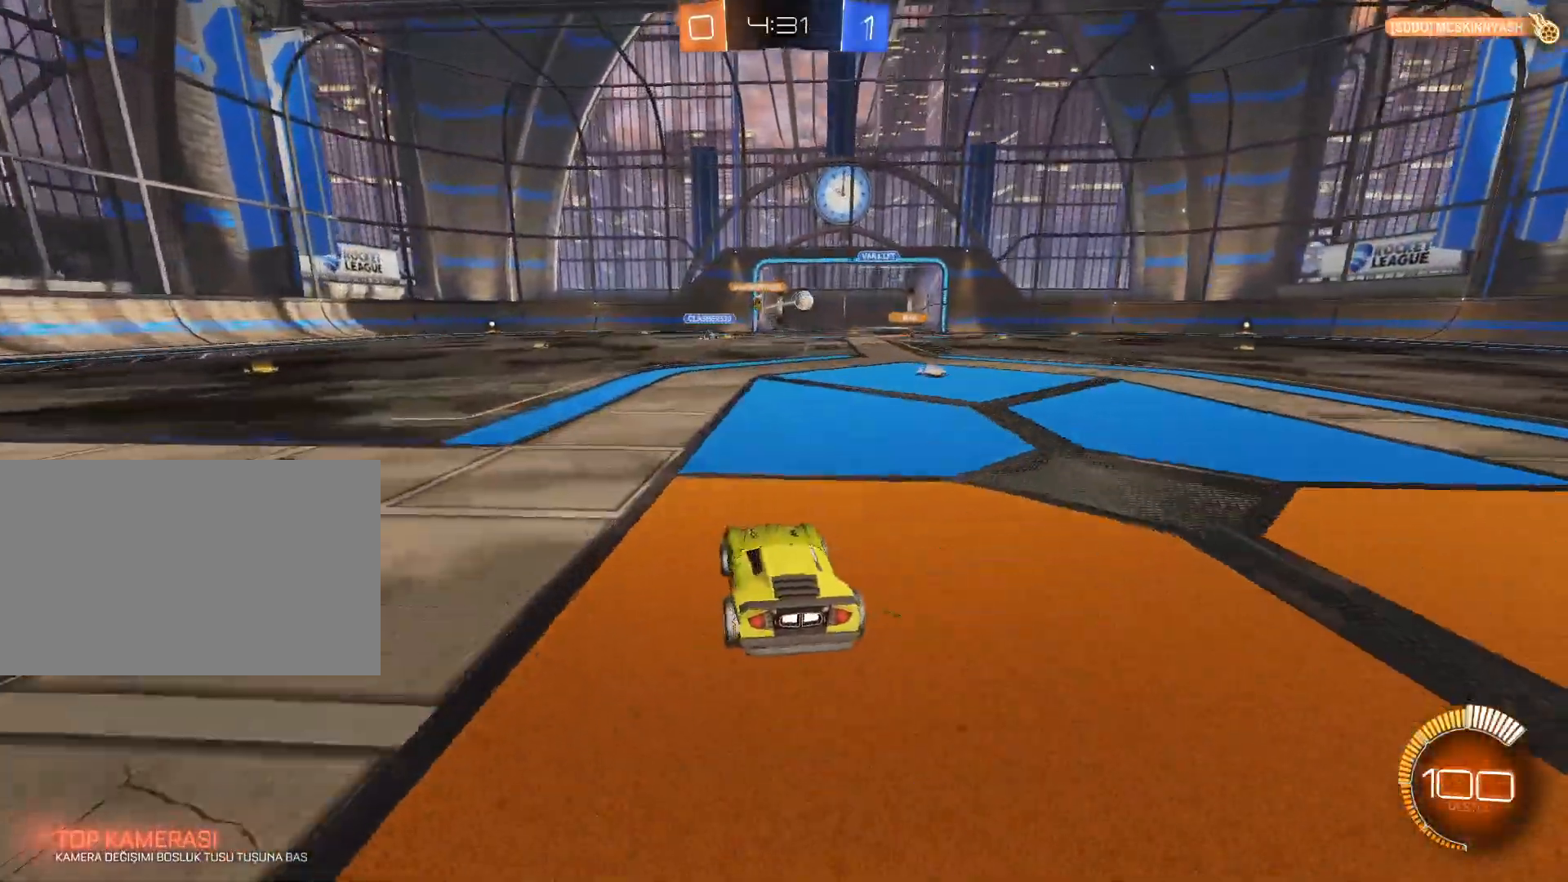
{"keys": ["d", "w"], "mouse": [], "events": [[33, "d", "down"], [300, "d", "up"], [300, "mouse_left", "down"], [450, "d", "down"], [450, "mouse_left", "up"]]}
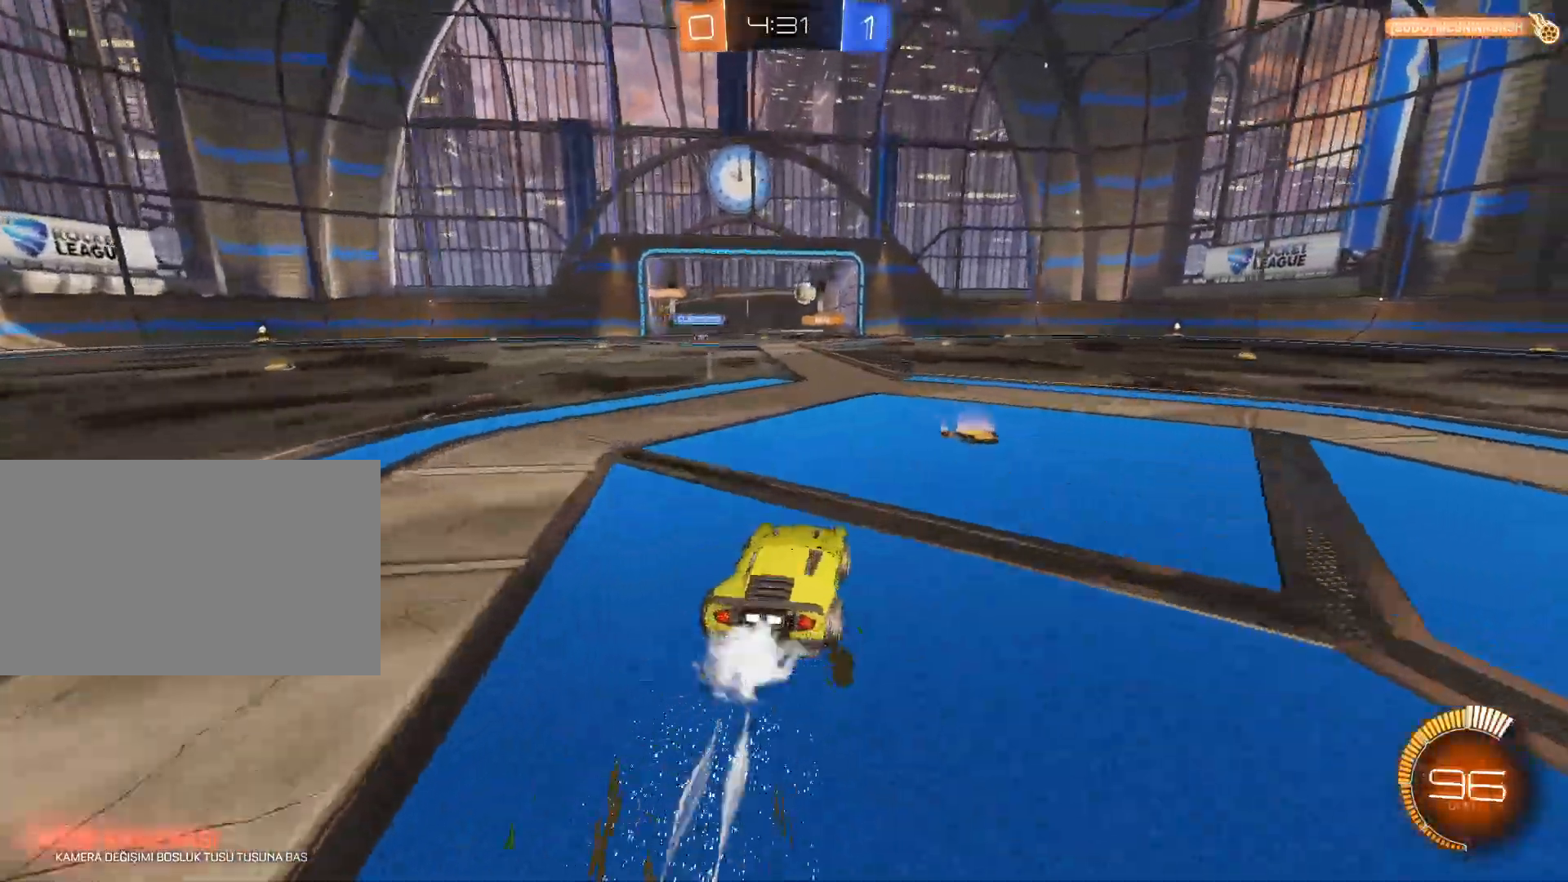
{"keys": ["a", "w"], "mouse": [], "events": [[50, "d", "up"], [467, "a", "down"]]}
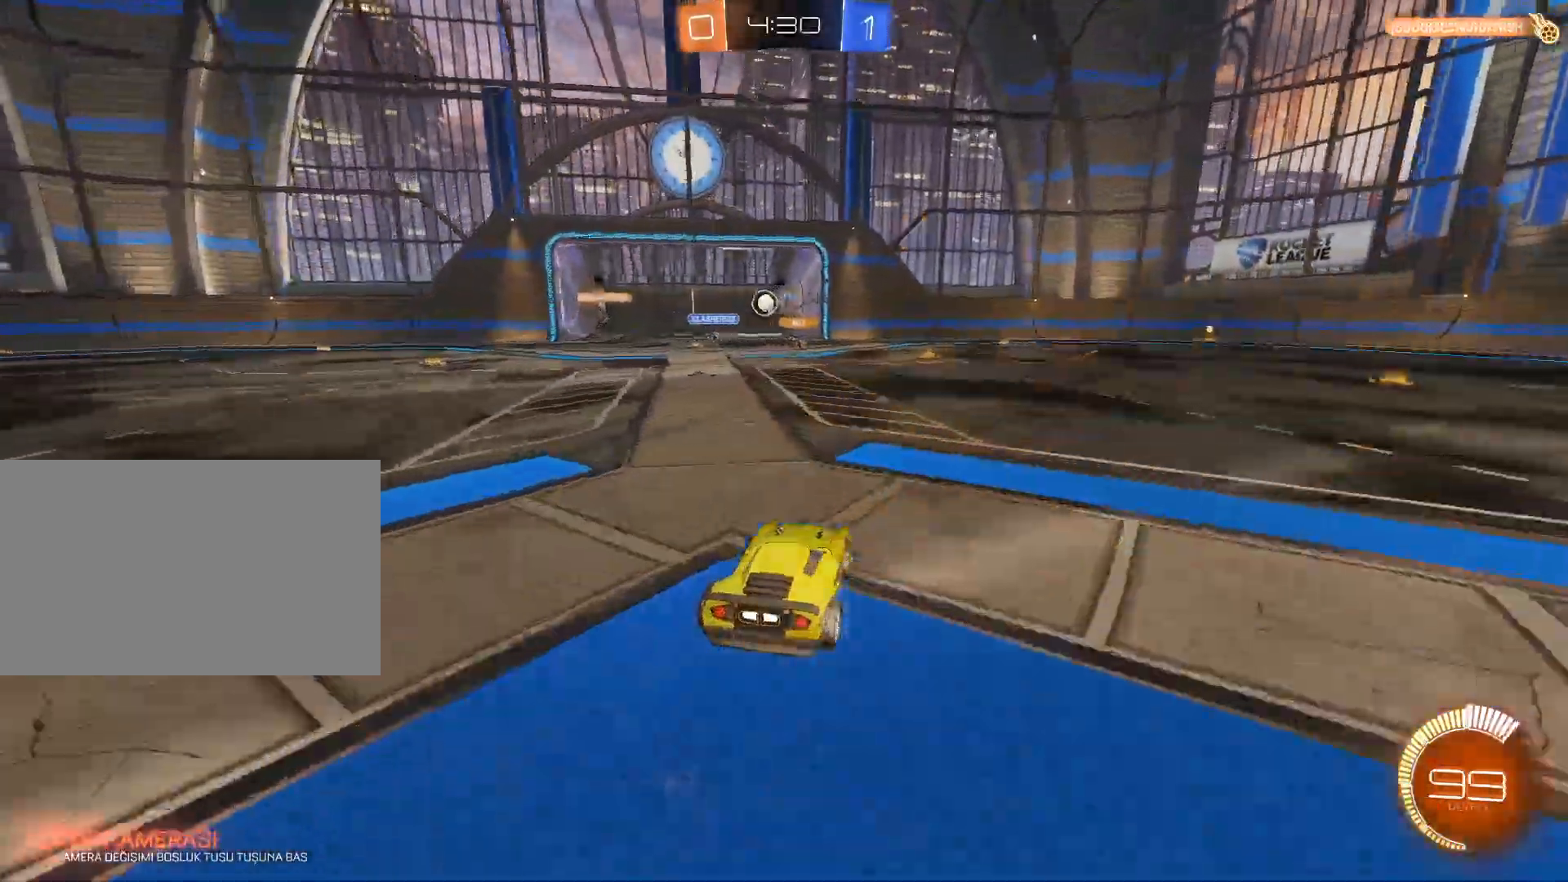
{"keys": ["a", "w"], "mouse": ["left"], "events": [[233, "mouse_left", "down"], [300, "a", "up"], [434, "a", "down"]]}
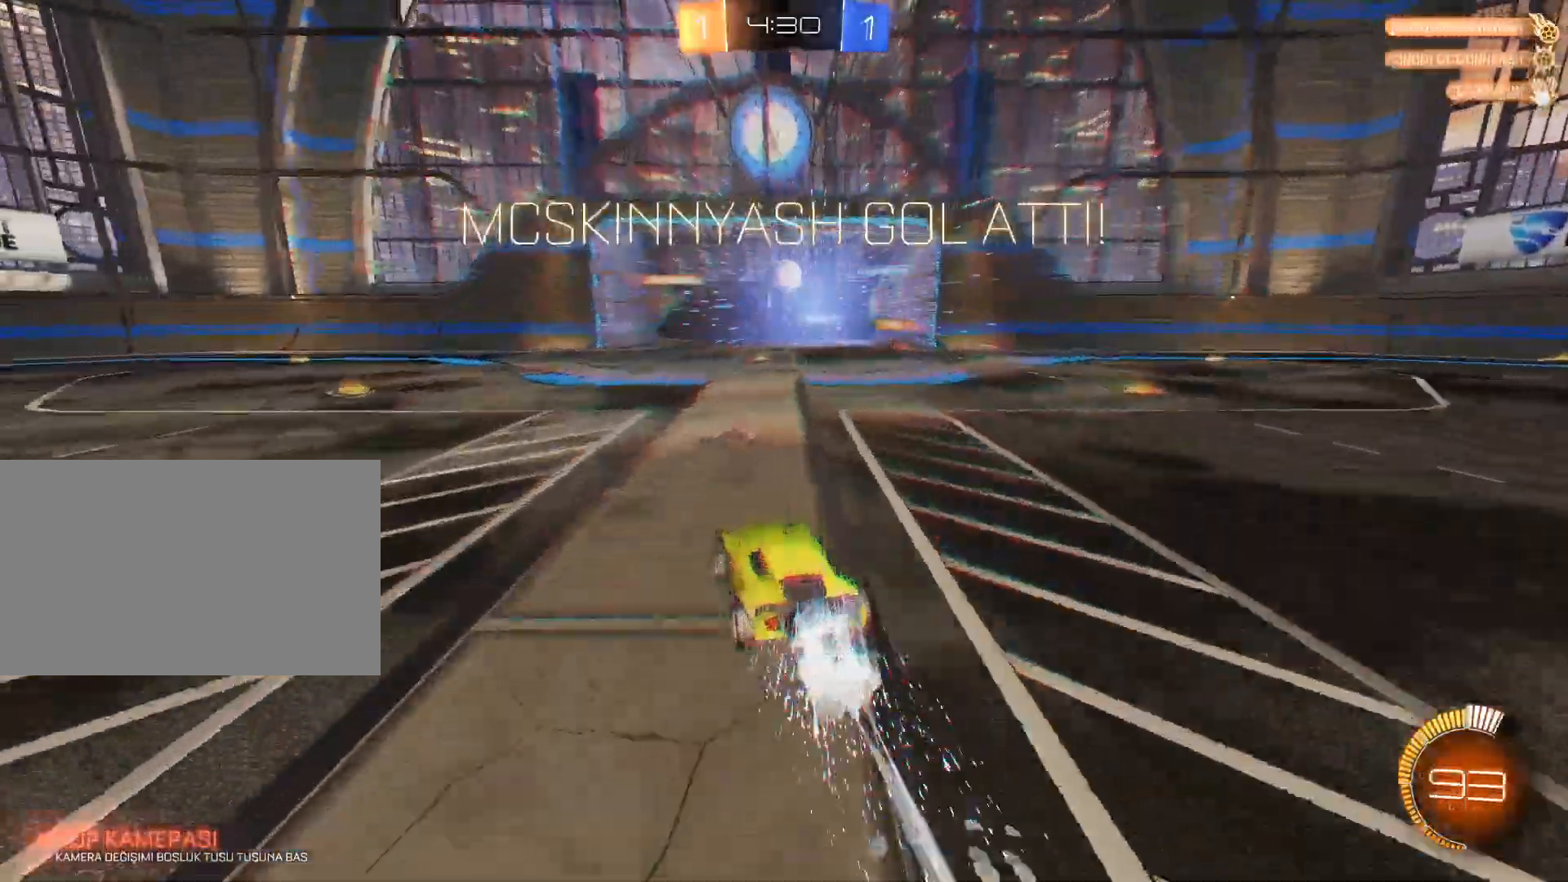
{"keys": ["w"], "mouse": [], "events": [[34, "mouse_left", "up"], [67, "a", "up"]]}
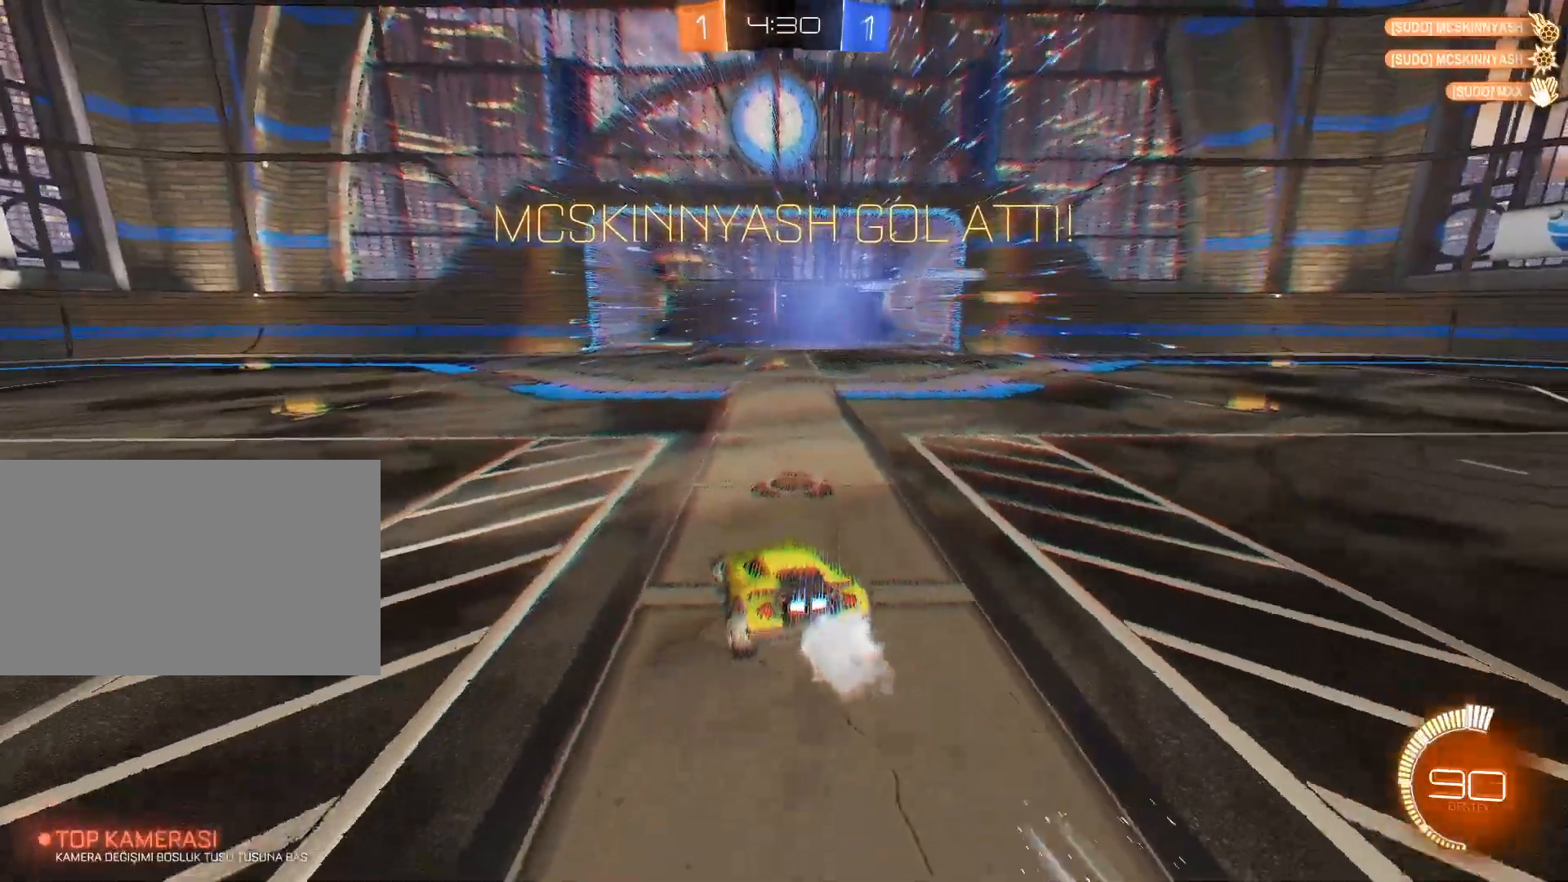
{"keys": ["d"], "mouse": [], "events": [[33, "w", "up"], [367, "d", "down"]]}
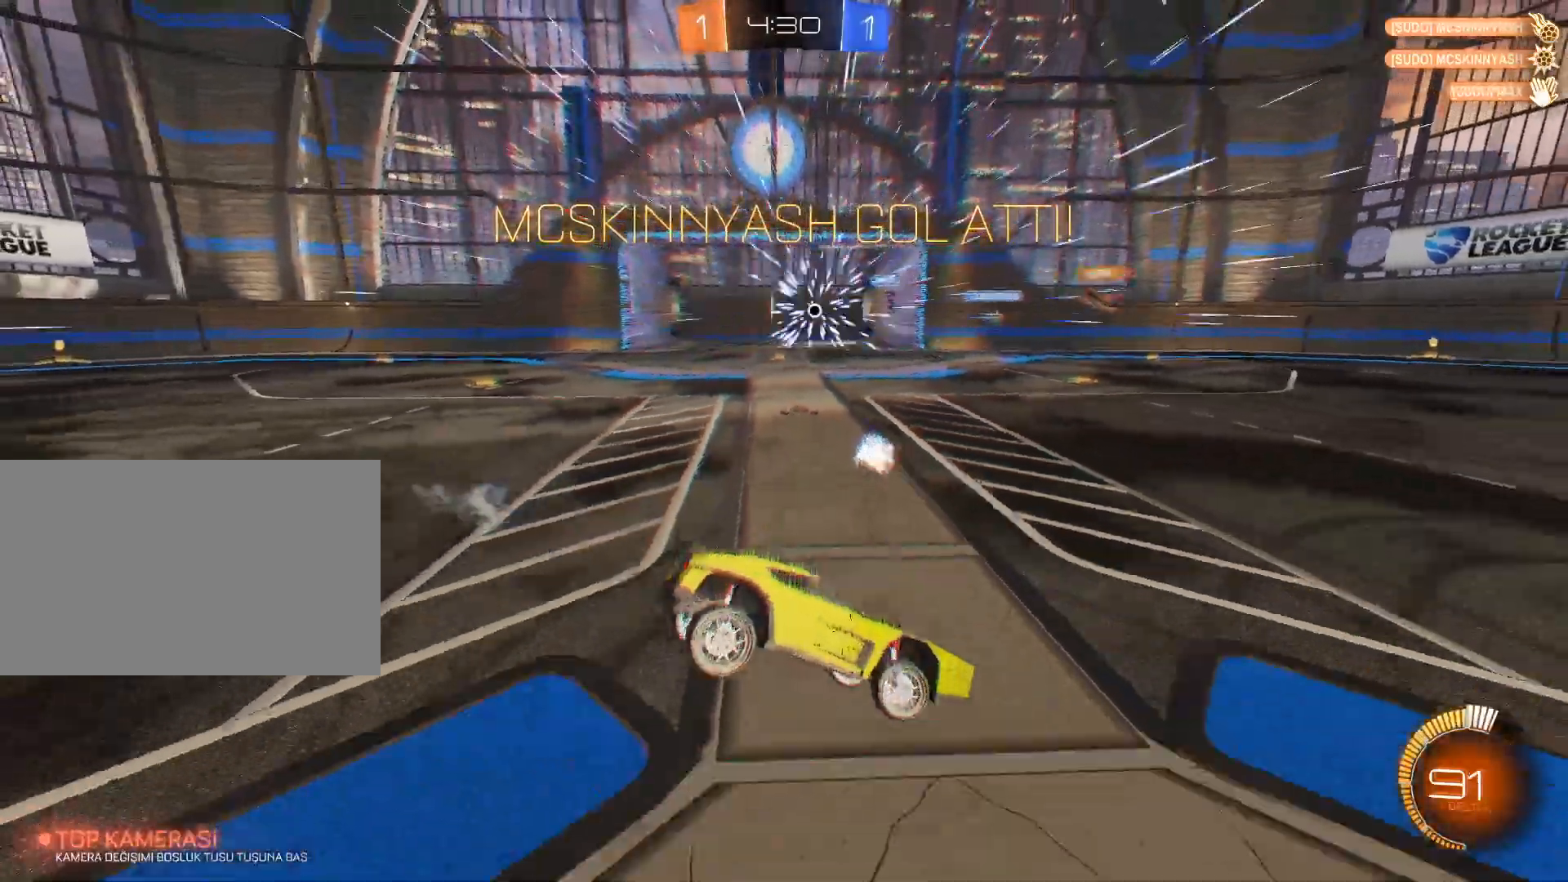
{"keys": ["d"], "mouse": [], "events": [[50, "mouse_right", "down"], [367, "mouse_right", "up"]]}
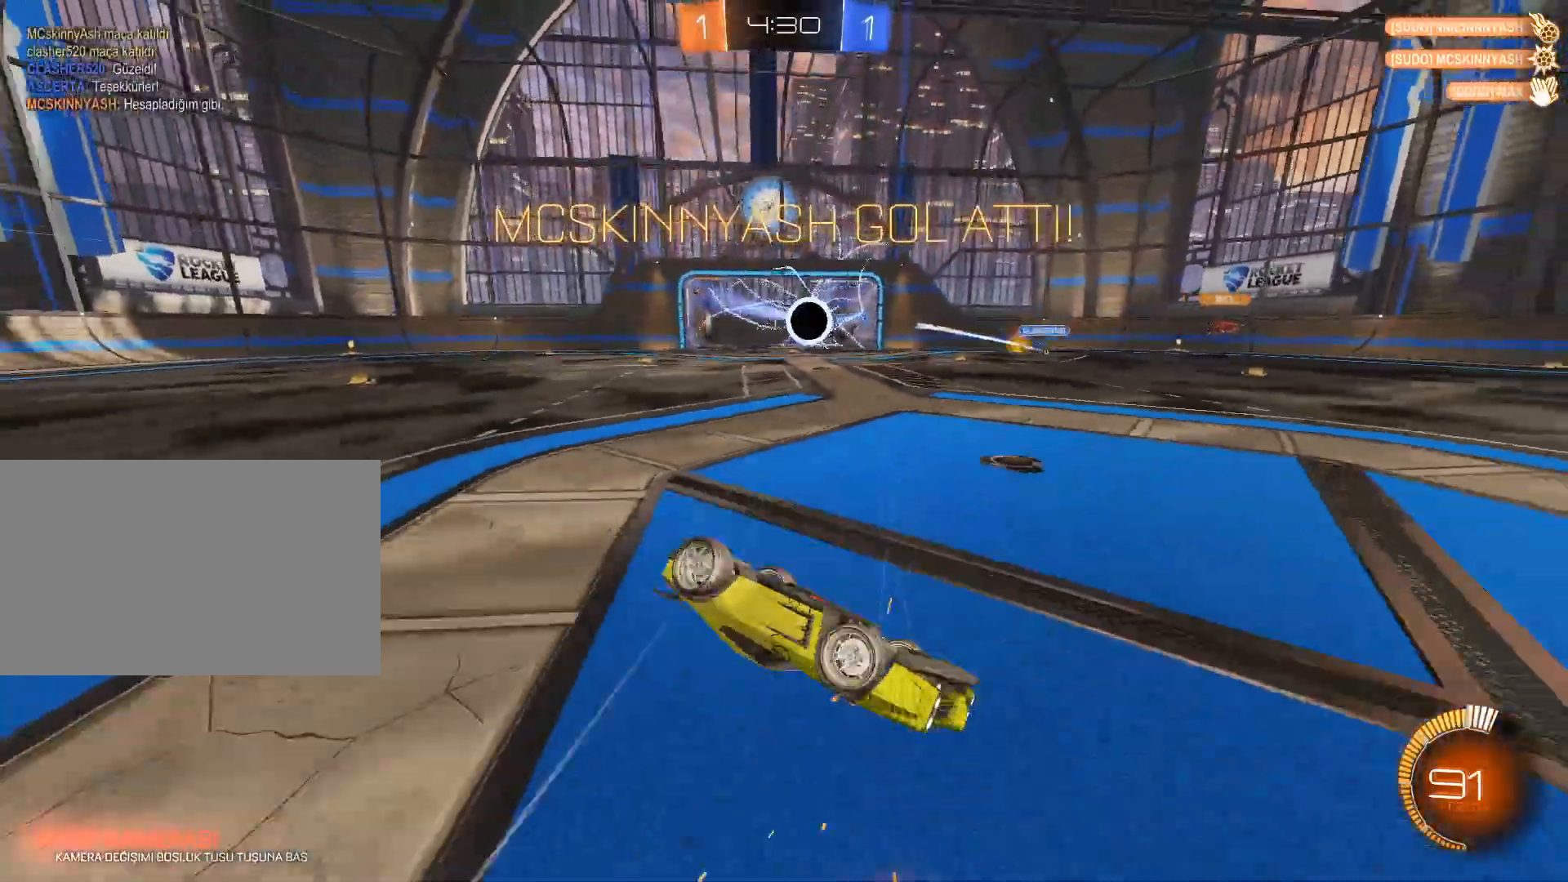
{"keys": [], "mouse": [], "events": [[117, "d", "up"]]}
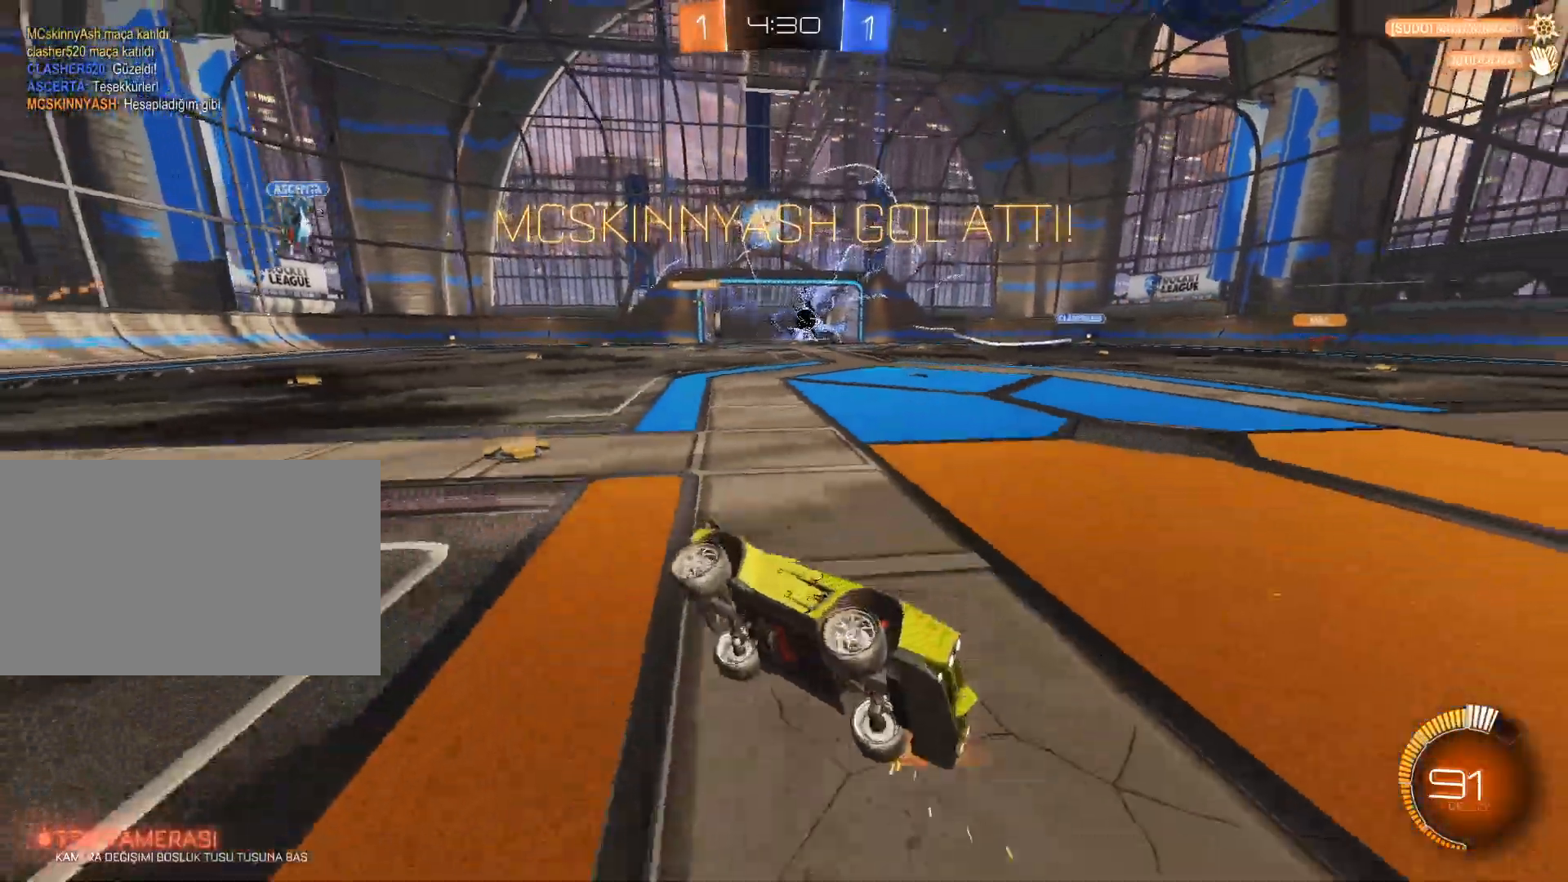
{"keys": ["d", "w"], "mouse": ["left", "right"], "events": [[34, "d", "down"], [134, "w", "down"], [284, "mouse_left", "down"], [284, "mouse_right", "down"], [367, "mouse_left", "up"], [367, "mouse_right", "up"], [417, "mouse_left", "down"], [417, "mouse_right", "down"]]}
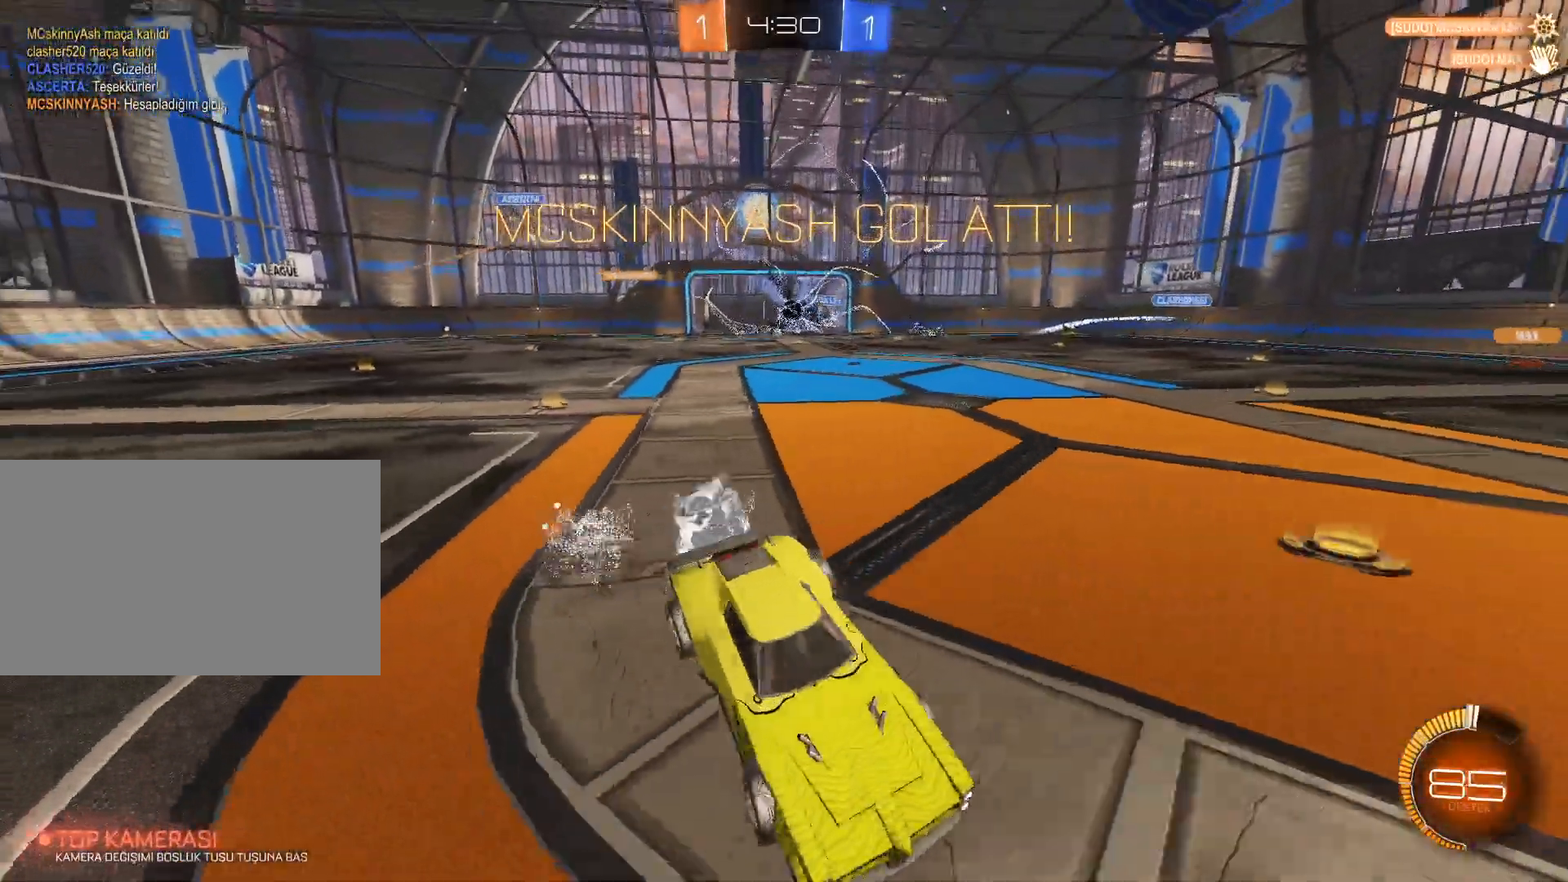
{"keys": [], "mouse": [], "events": [[117, "mouse_left", "up"], [117, "mouse_right", "up"], [267, "w", "up"], [300, "d", "up"]]}
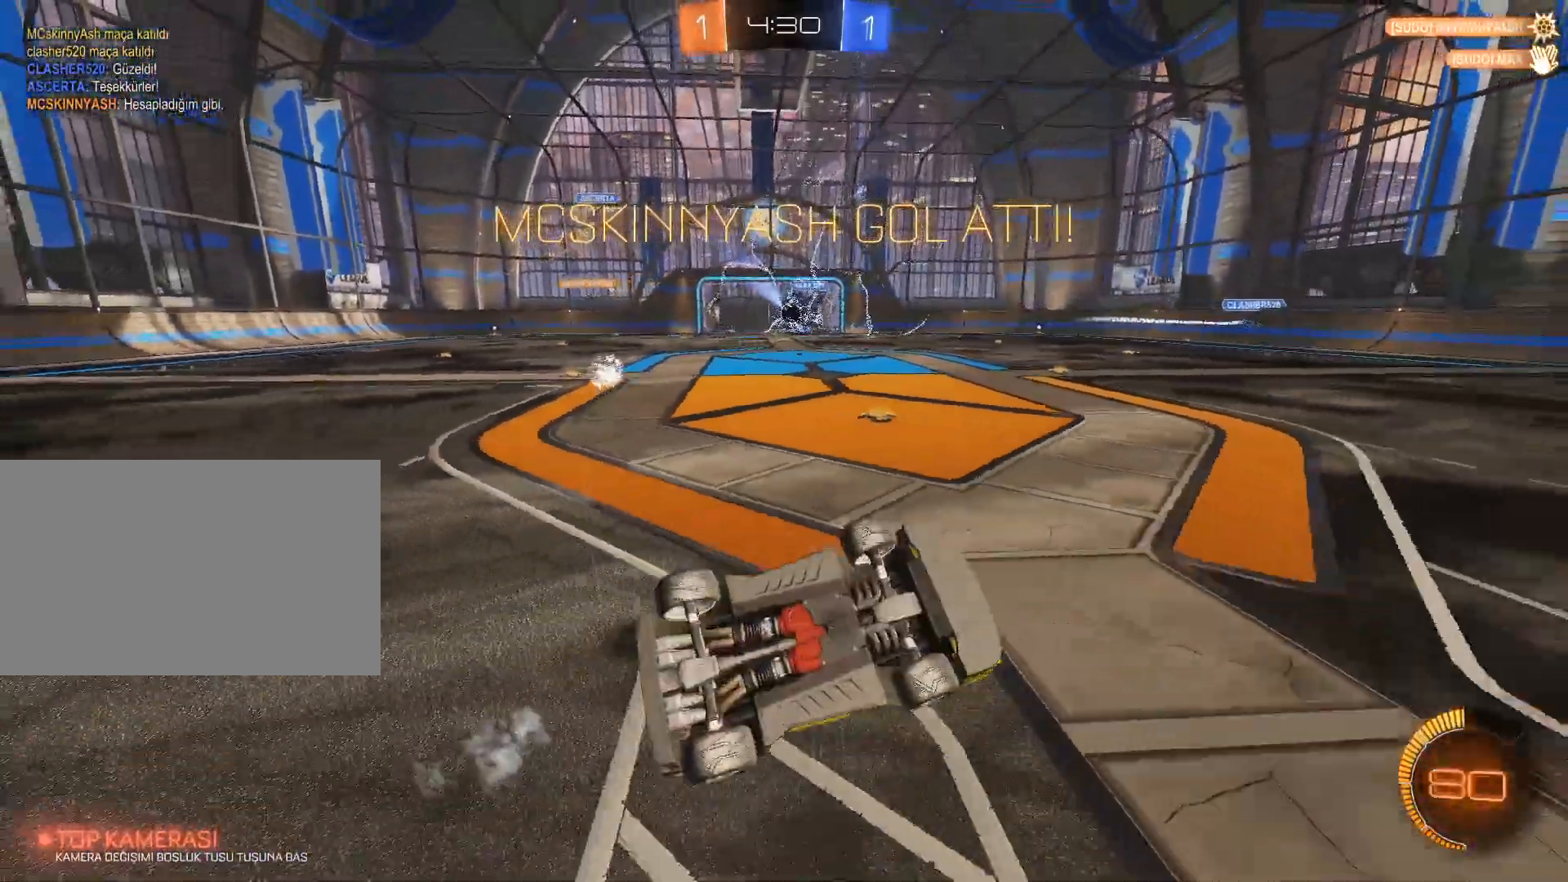
{"keys": ["tab"], "mouse": [], "events": [[500, "tab", "down"]]}
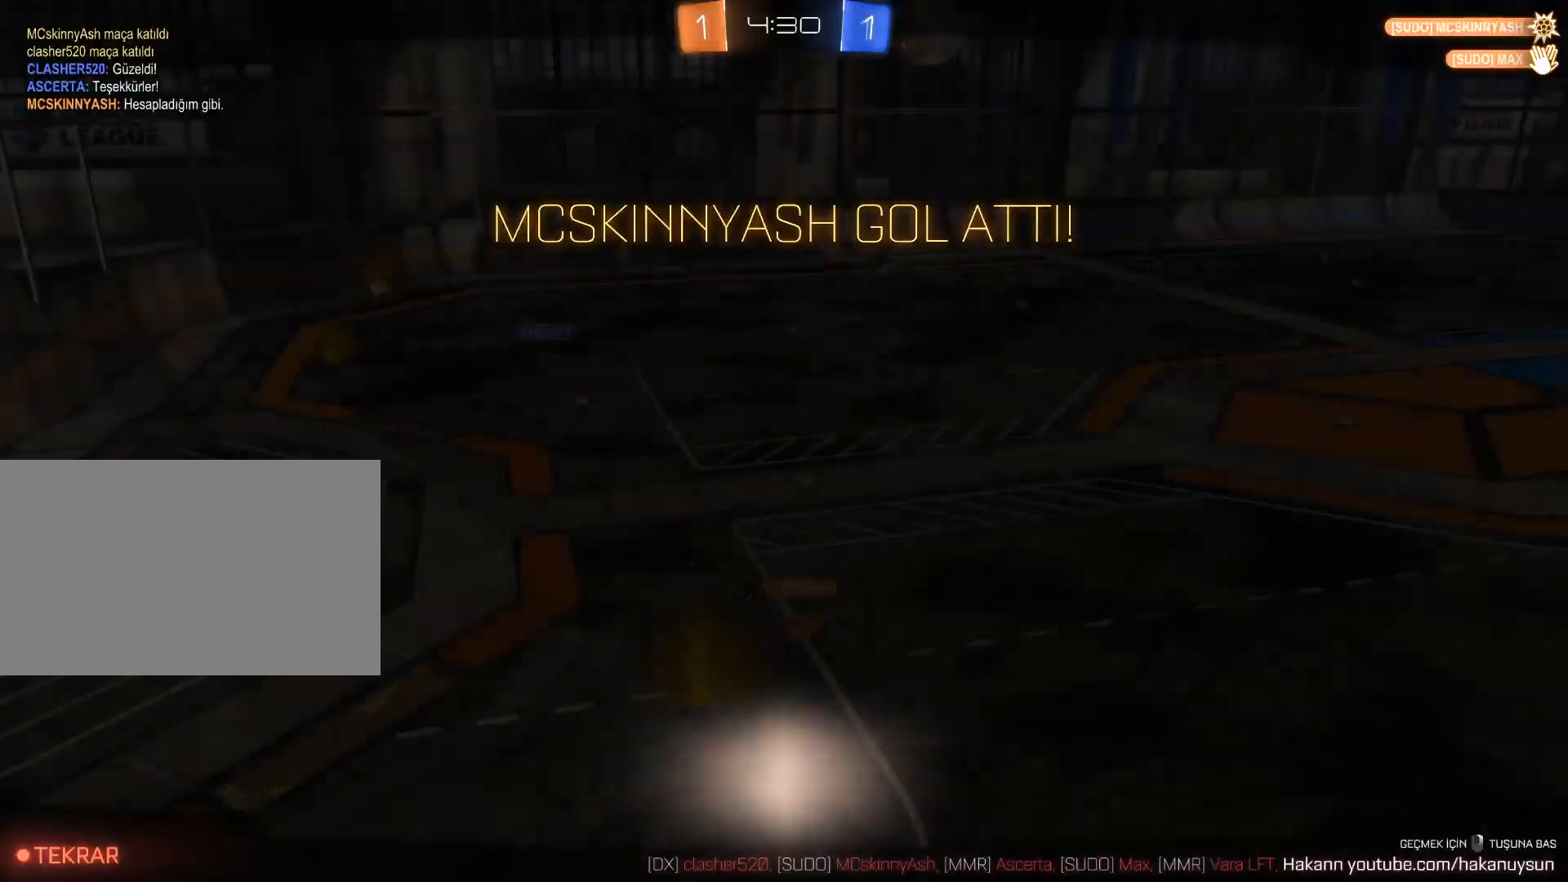
{"keys": [], "mouse": [], "events": [[100, "d", "down"], [284, "d", "up"], [434, "tab", "up"]]}